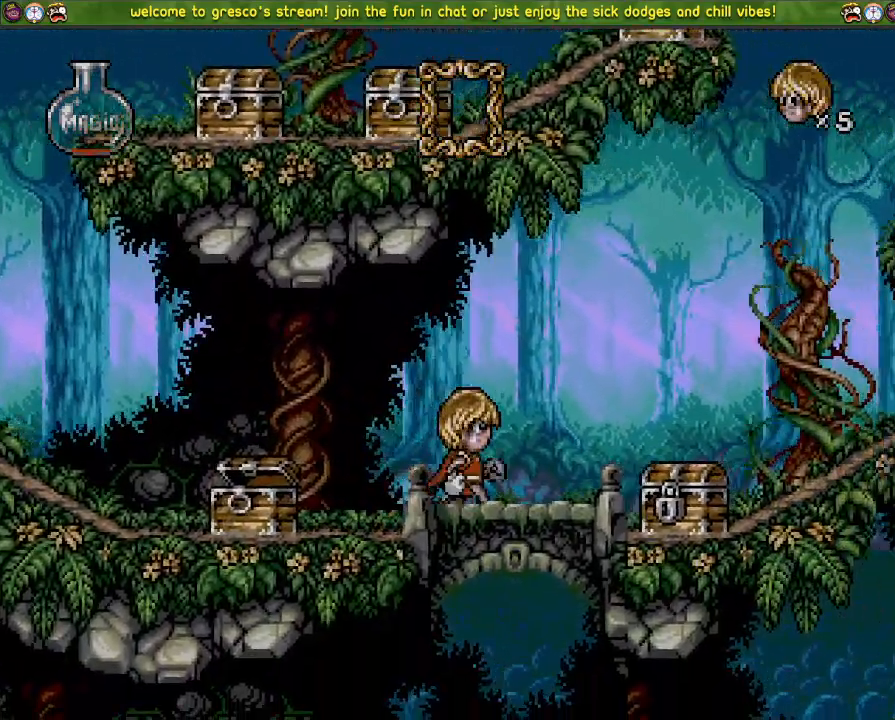
Gameplay with a controller (PlayStation layout); each line is a JSON object with the inputs held at the frame after it. "events" lists button and stick changes between this image and that frame as [ms after this image, input, new state], when the widget could be followed in between.
{"buttons": ["DPAD_LEFT"], "left_stick": "center", "right_stick": "center", "events": [[33, "CROSS", "up"]]}
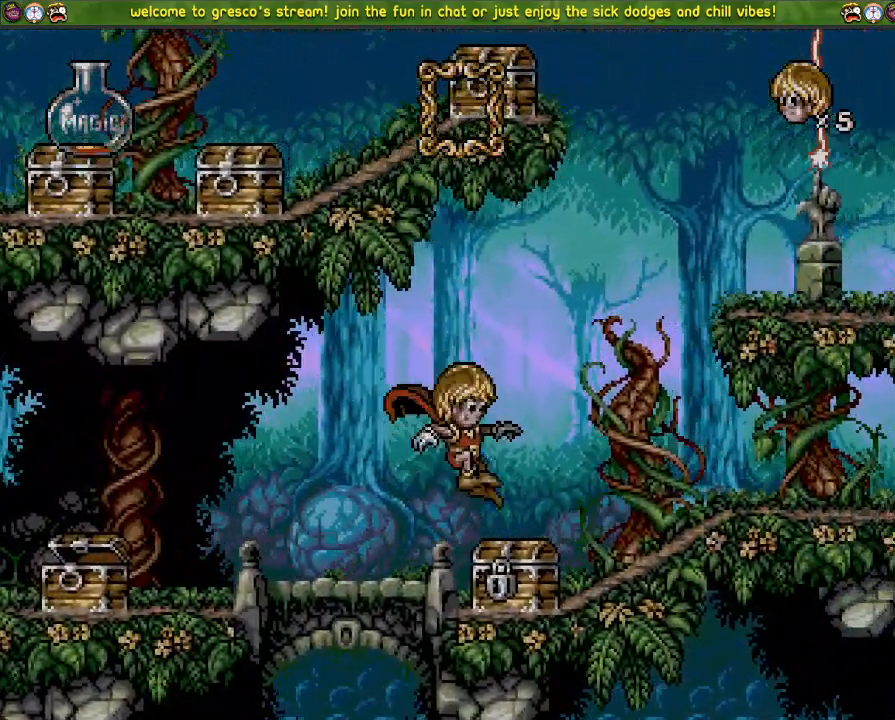
{"buttons": ["DPAD_LEFT"], "left_stick": "center", "right_stick": "center", "events": []}
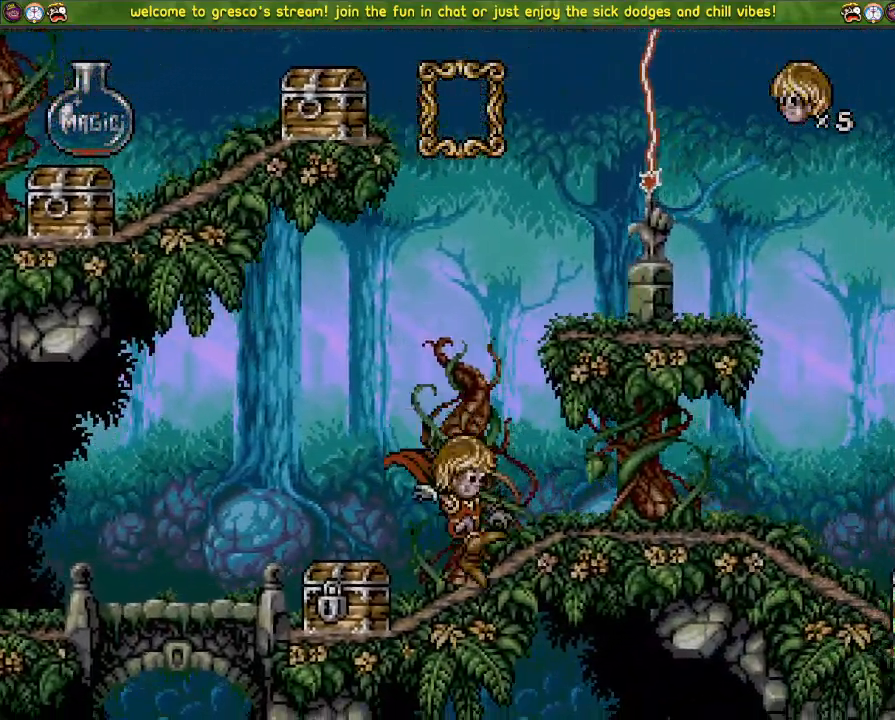
{"buttons": [], "left_stick": "center", "right_stick": "center", "events": [[434, "DPAD_LEFT", "up"]]}
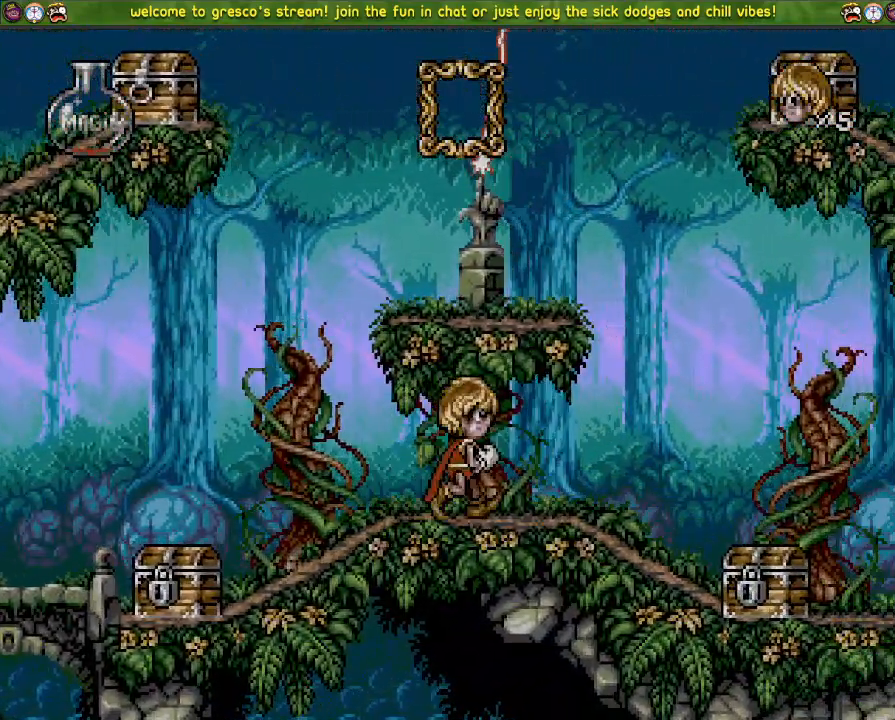
{"buttons": [], "left_stick": "center", "right_stick": "center", "events": []}
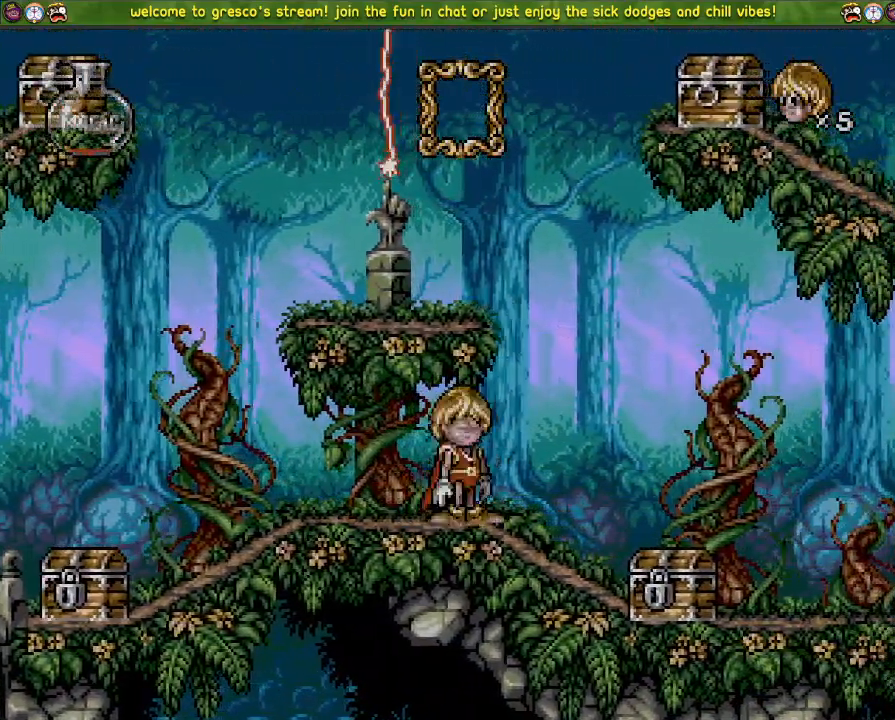
{"buttons": ["DPAD_LEFT"], "left_stick": "center", "right_stick": "center", "events": [[50, "DPAD_LEFT", "down"], [134, "DPAD_LEFT", "up"], [451, "DPAD_LEFT", "down"]]}
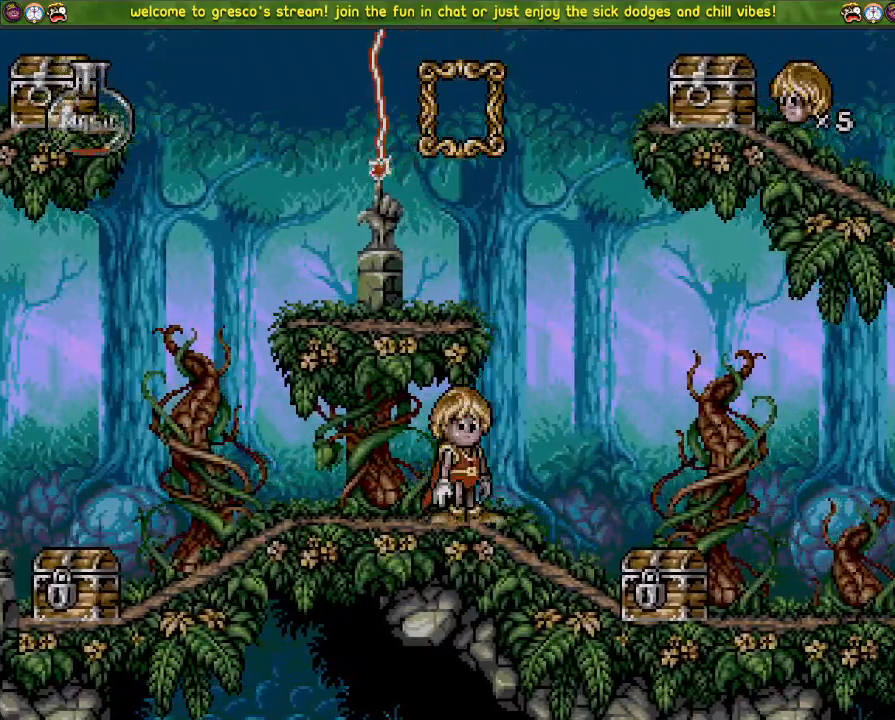
{"buttons": ["CROSS"], "left_stick": "center", "right_stick": "center", "events": [[33, "DPAD_LEFT", "up"], [383, "CROSS", "down"]]}
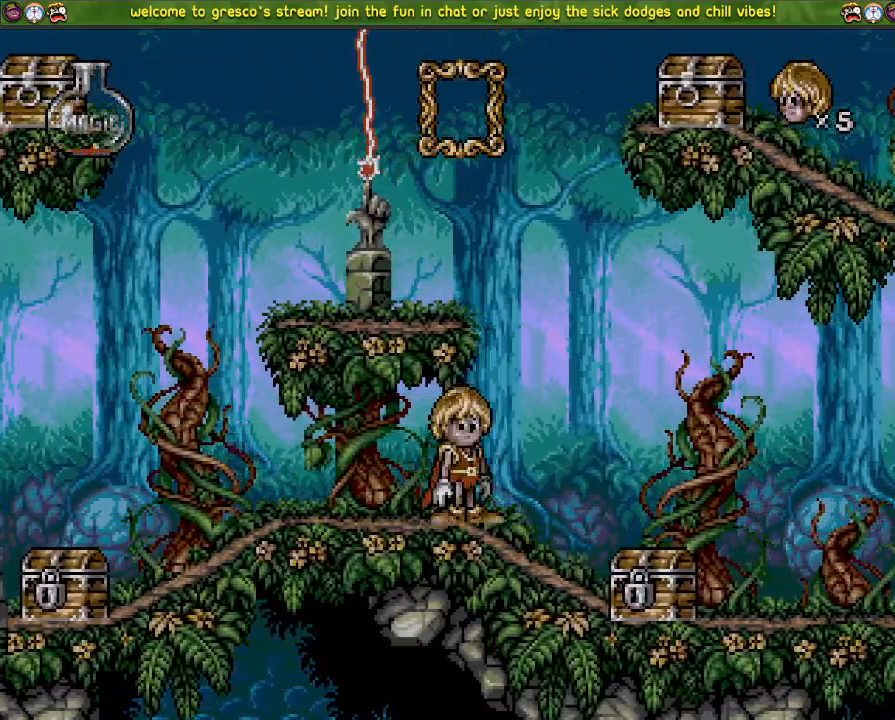
{"buttons": [], "left_stick": "center", "right_stick": "center", "events": [[451, "CROSS", "up"]]}
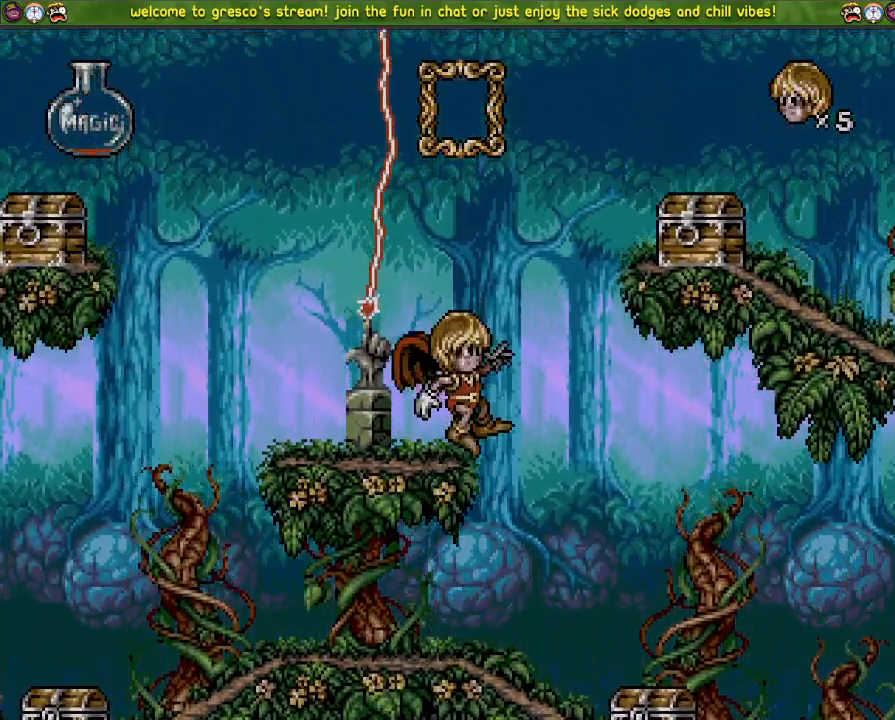
{"buttons": ["CROSS"], "left_stick": "center", "right_stick": "center", "events": [[367, "CROSS", "down"]]}
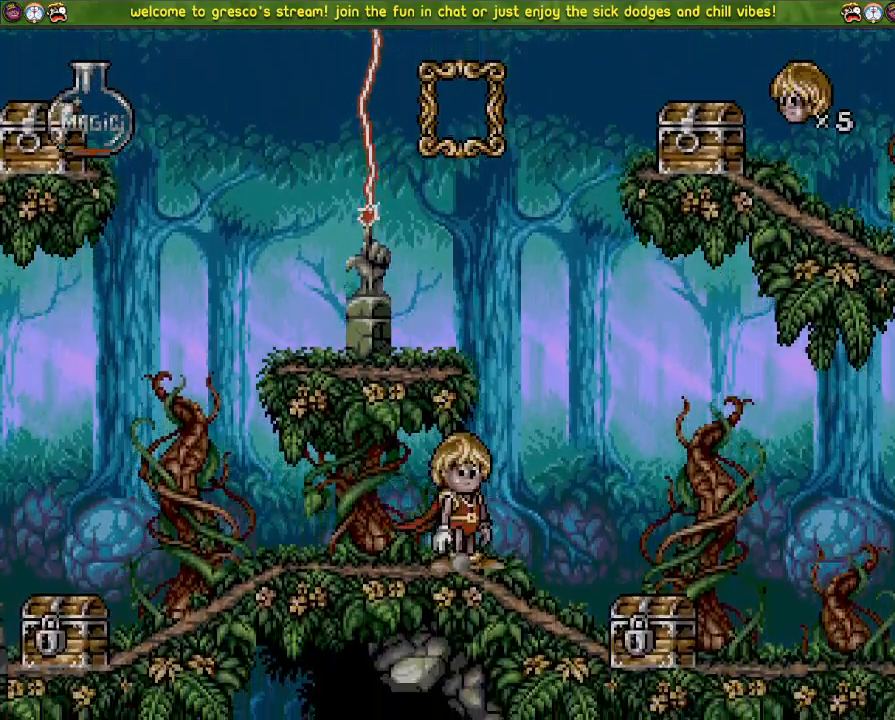
{"buttons": [], "left_stick": "center", "right_stick": "center", "events": [[117, "DPAD_DOWN", "down"], [201, "DPAD_DOWN", "up"], [234, "CROSS", "up"], [301, "DPAD_LEFT", "down"], [367, "DPAD_LEFT", "up"]]}
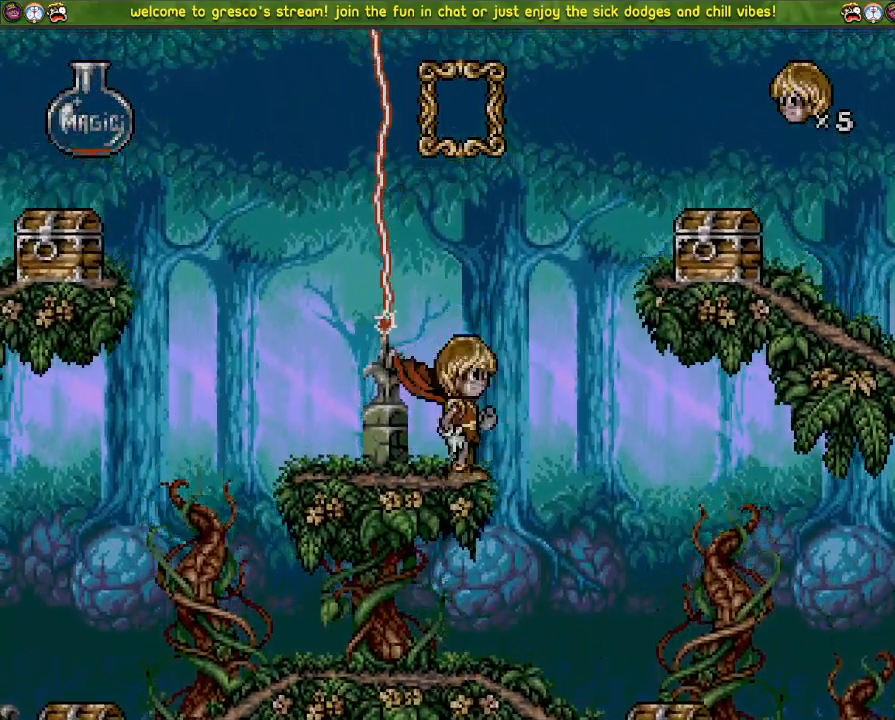
{"buttons": ["CROSS", "DPAD_LEFT"], "left_stick": "center", "right_stick": "center", "events": [[300, "DPAD_LEFT", "down"], [417, "CROSS", "down"]]}